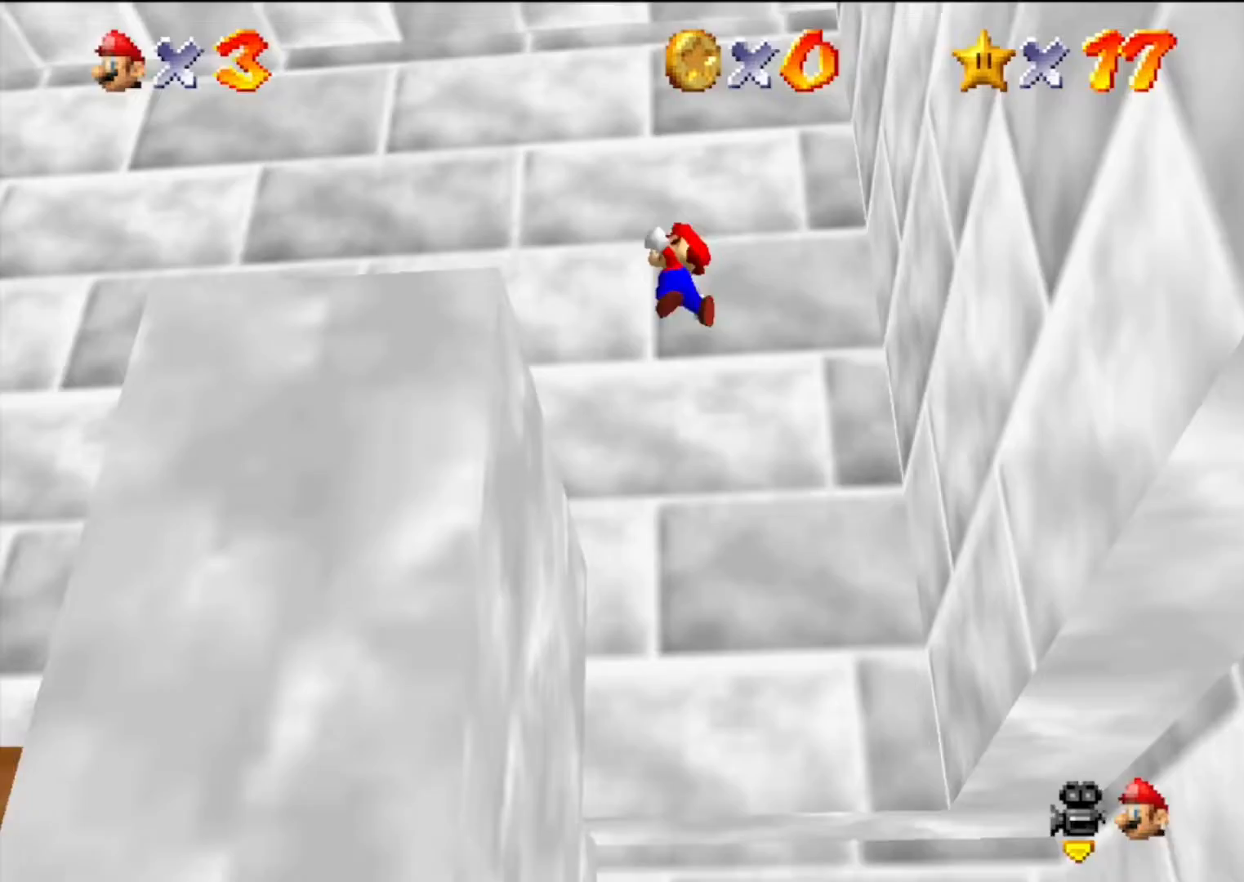
Gameplay with a controller (Nintendo layout); each line is a JSON object with the inputs held at the frame after it. "events" lists button and stick changes between this image and that frame as [ms after this image, input, new state], when the widget could be followed in between. Not read: L3 R3.
{"buttons": ["C_DOWN", "C_RIGHT"], "left_stick": "down-left", "events": [[100, "C_LEFT", "down"], [133, "C_UP", "down"], [200, "C_LEFT", "up"], [233, "C_UP", "up"], [233, "left_stick", "center"], [400, "C_DOWN", "down"], [433, "C_RIGHT", "down"], [433, "left_stick", "down-left"]]}
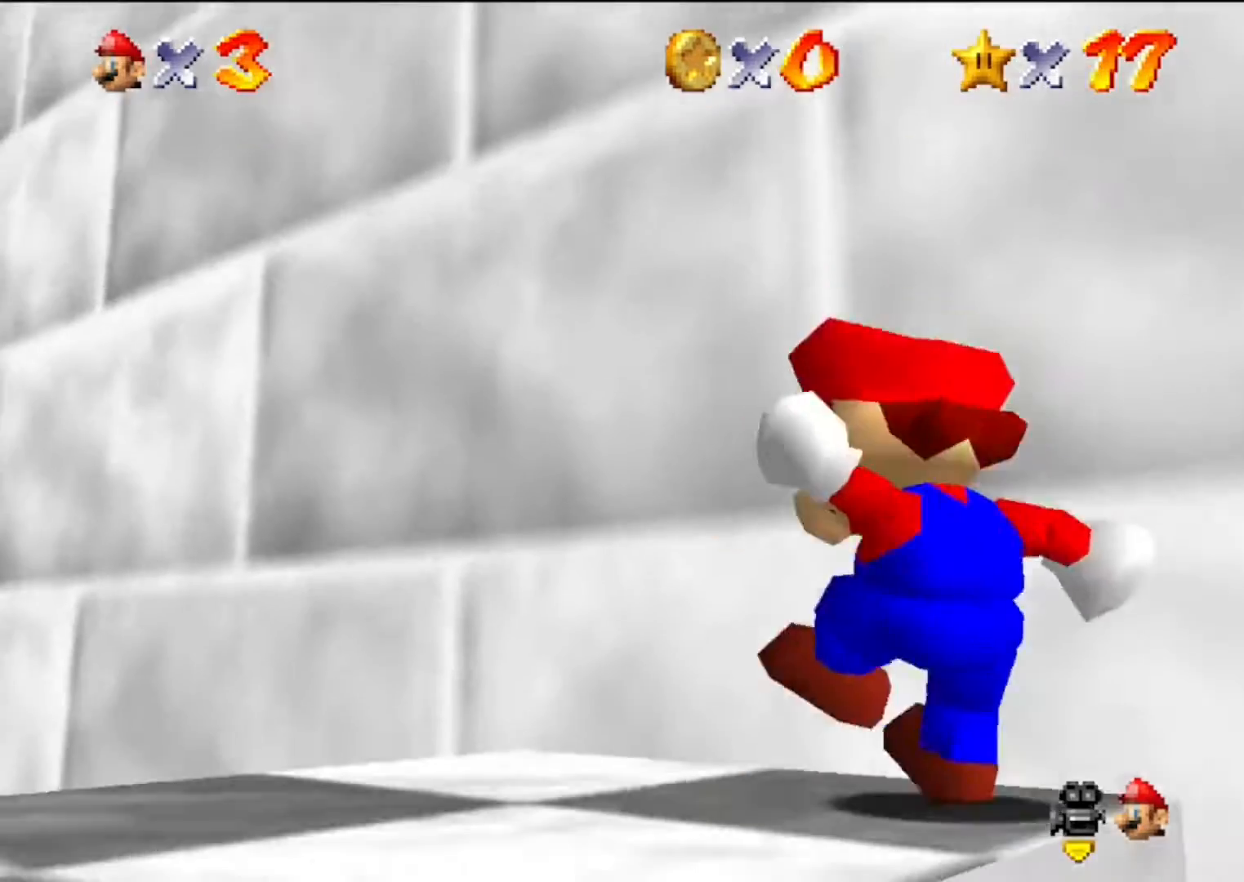
{"buttons": ["C_DOWN", "C_RIGHT"], "left_stick": "down-left", "events": [[33, "left_stick", "center"], [67, "C_DOWN", "up"], [67, "C_RIGHT", "up"], [200, "C_DOWN", "down"], [200, "C_RIGHT", "down"], [300, "C_RIGHT", "up"], [367, "C_DOWN", "up"], [400, "C_DOWN", "down"], [400, "C_RIGHT", "down"], [400, "left_stick", "down-left"]]}
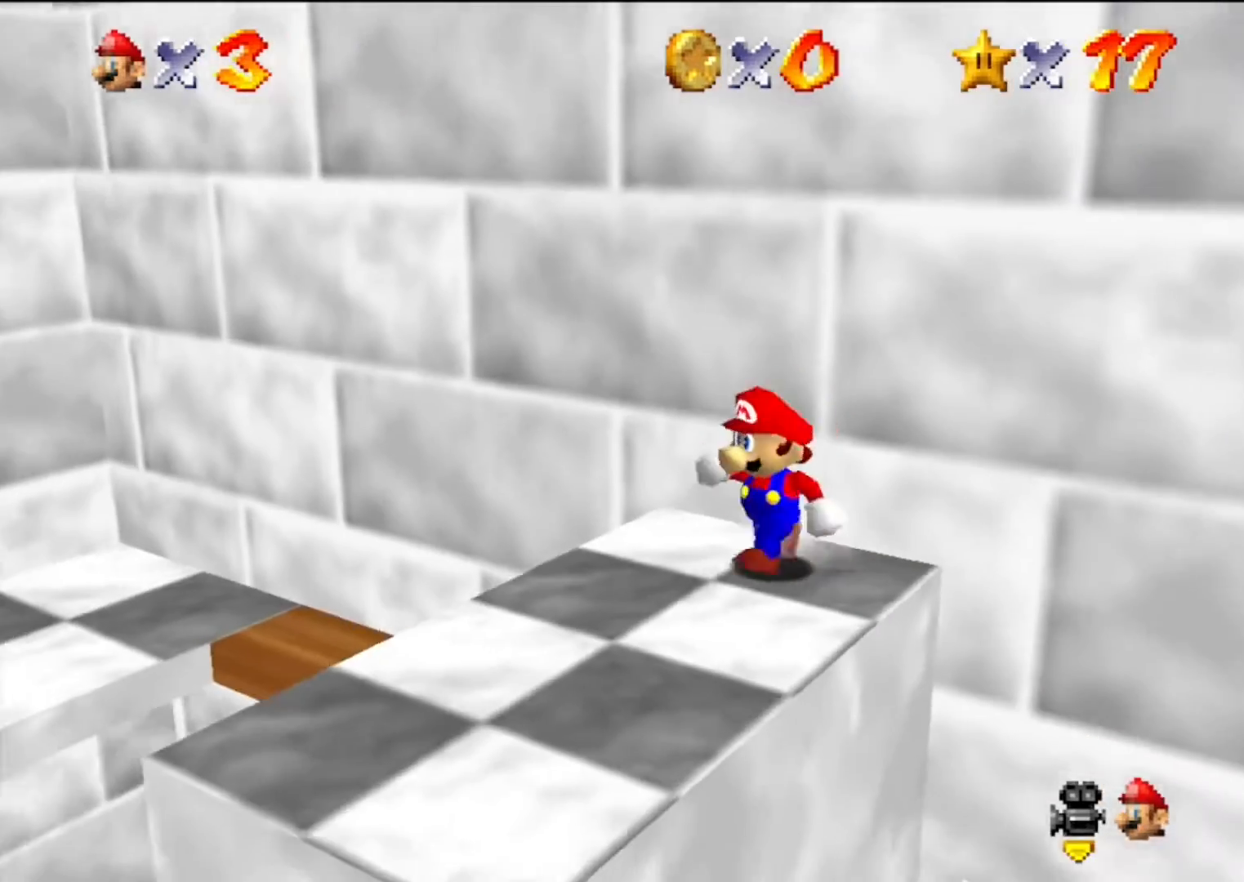
{"buttons": ["A", "Z"], "left_stick": "down-left", "events": [[33, "C_DOWN", "up"], [33, "C_RIGHT", "up"], [433, "Z", "down"], [500, "A", "down"]]}
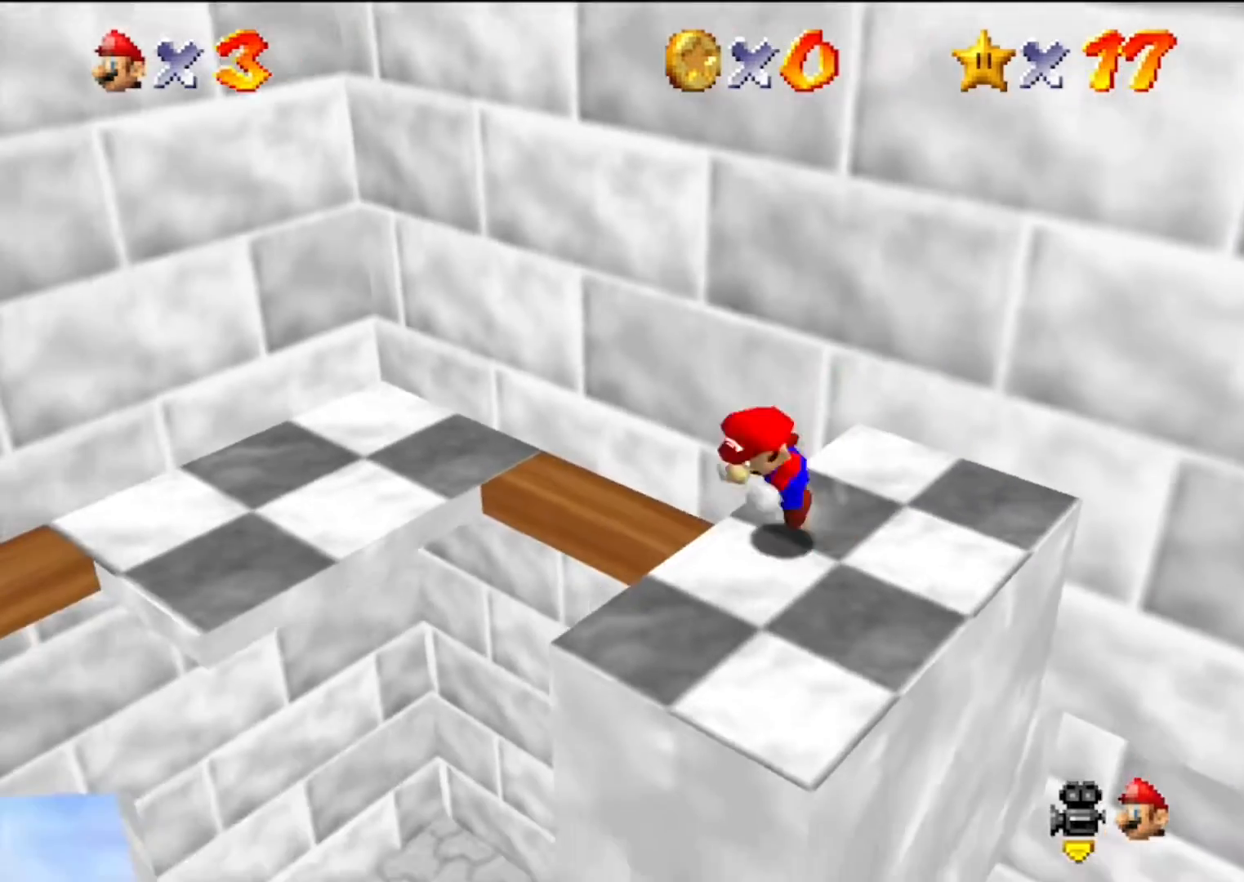
{"buttons": [], "left_stick": "center", "events": [[167, "A", "up"], [233, "Z", "up"], [467, "left_stick", "center"]]}
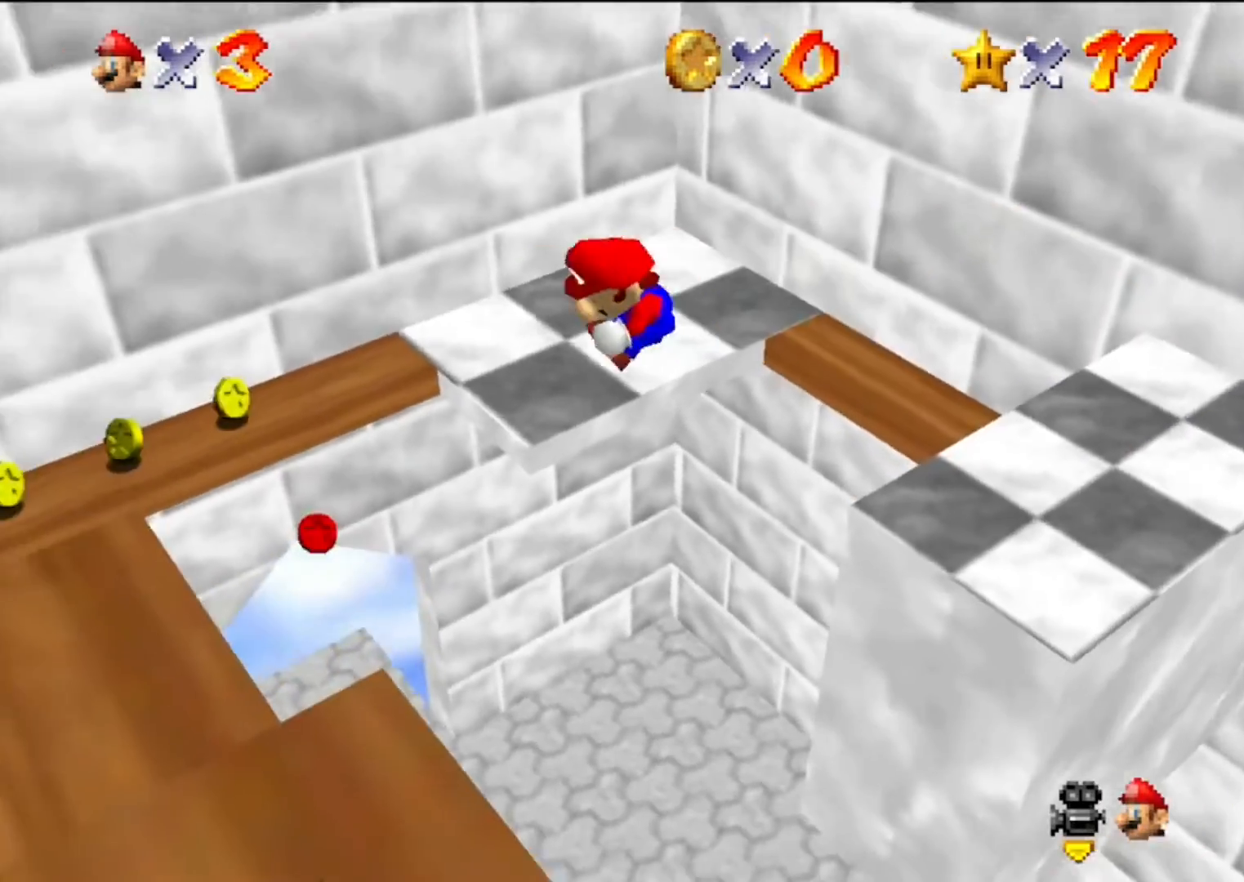
{"buttons": ["C_LEFT"], "left_stick": "down-right", "events": [[67, "left_stick", "down-right"], [367, "C_LEFT", "down"], [400, "C_DOWN", "down"], [500, "C_DOWN", "up"]]}
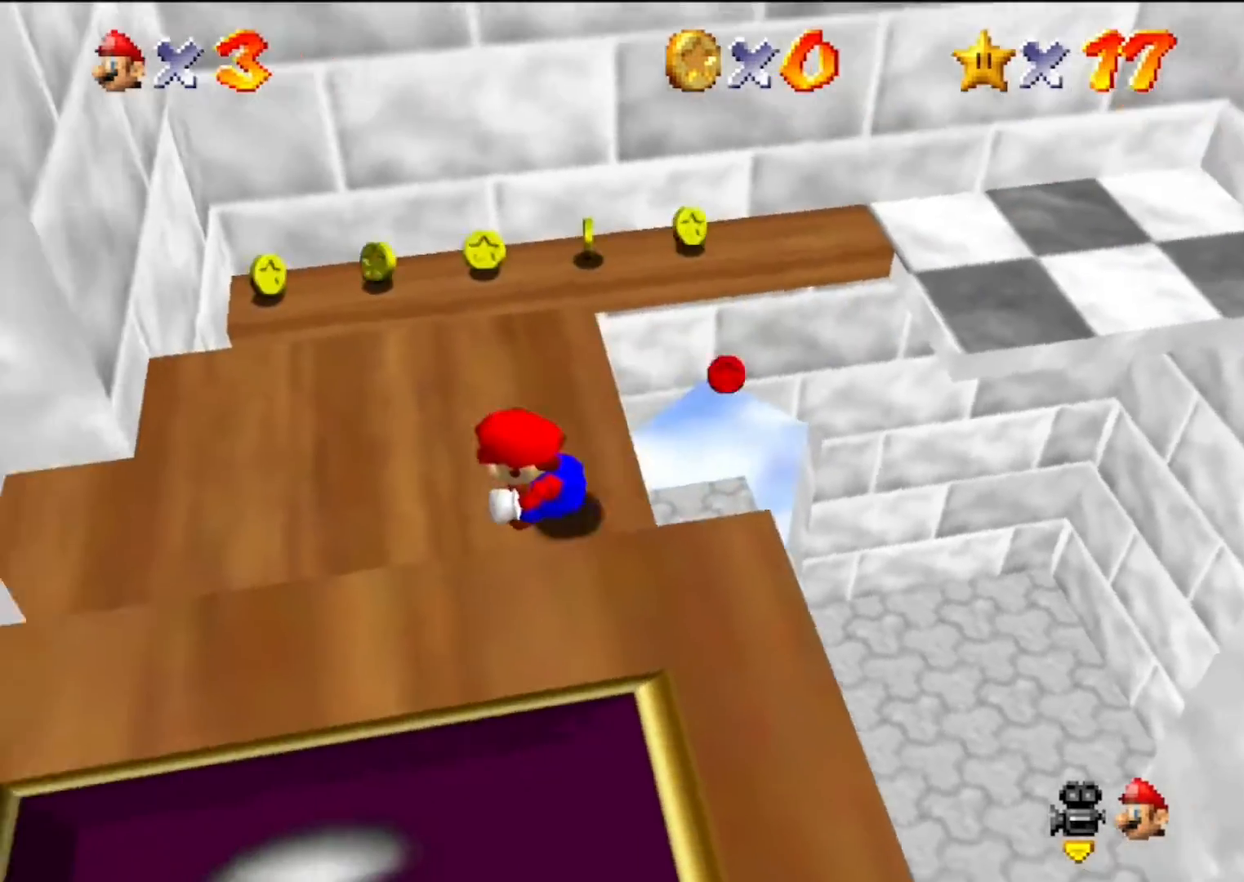
{"buttons": [], "left_stick": "down-left", "events": [[33, "C_LEFT", "up"], [33, "left_stick", "center"], [267, "left_stick", "down-left"]]}
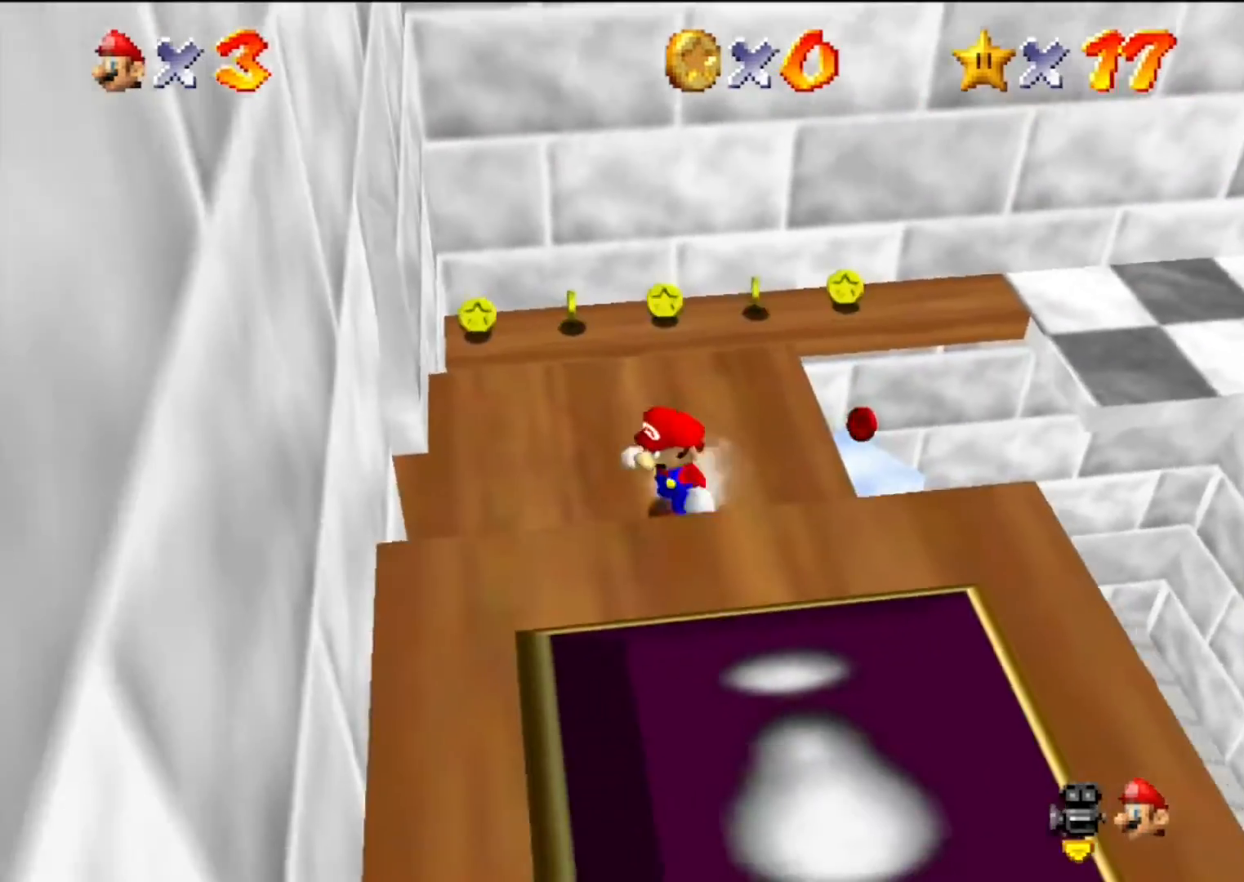
{"buttons": [], "left_stick": "up-left", "events": [[167, "left_stick", "left"], [433, "left_stick", "up-left"]]}
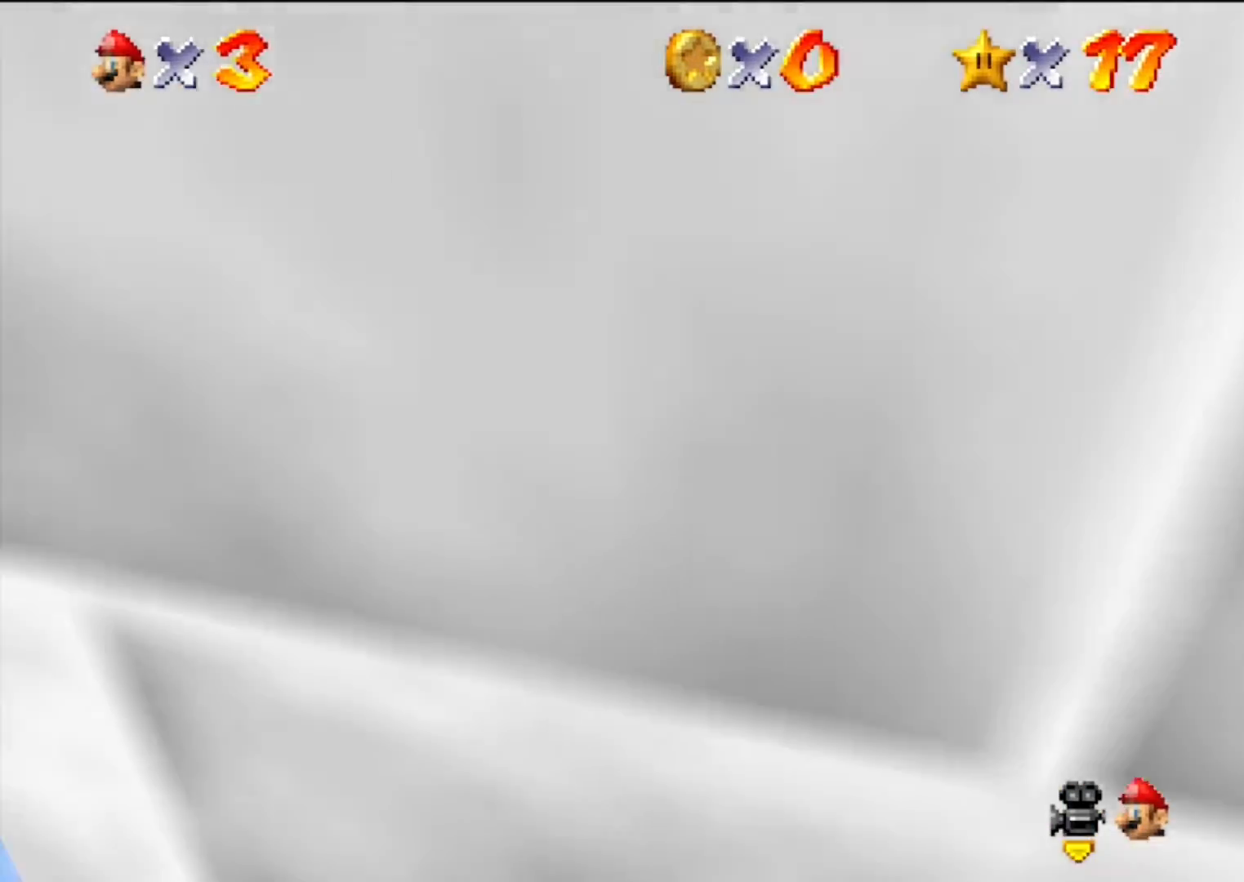
{"buttons": [], "left_stick": "center", "events": [[167, "R1", "down"], [200, "left_stick", "center"], [267, "R1", "up"]]}
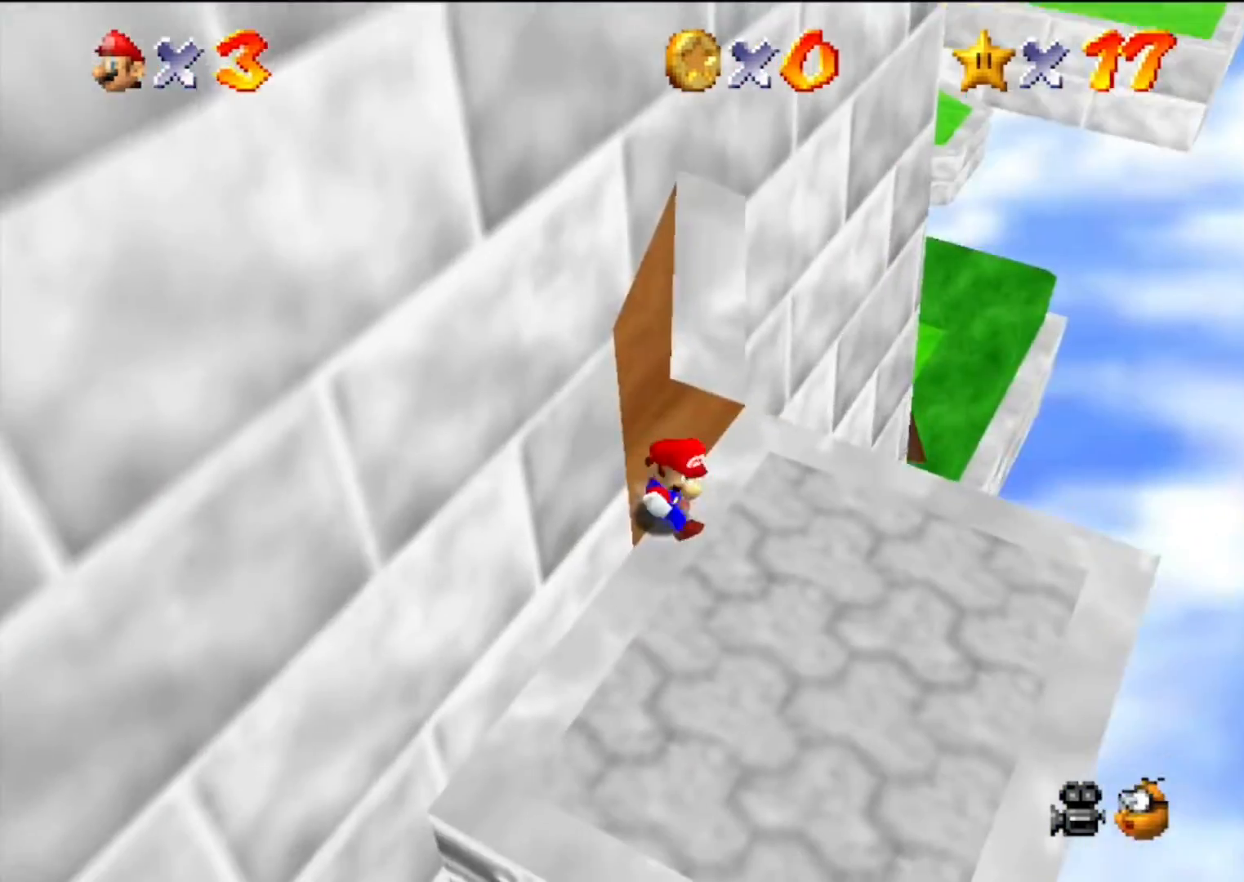
{"buttons": [], "left_stick": "center", "events": []}
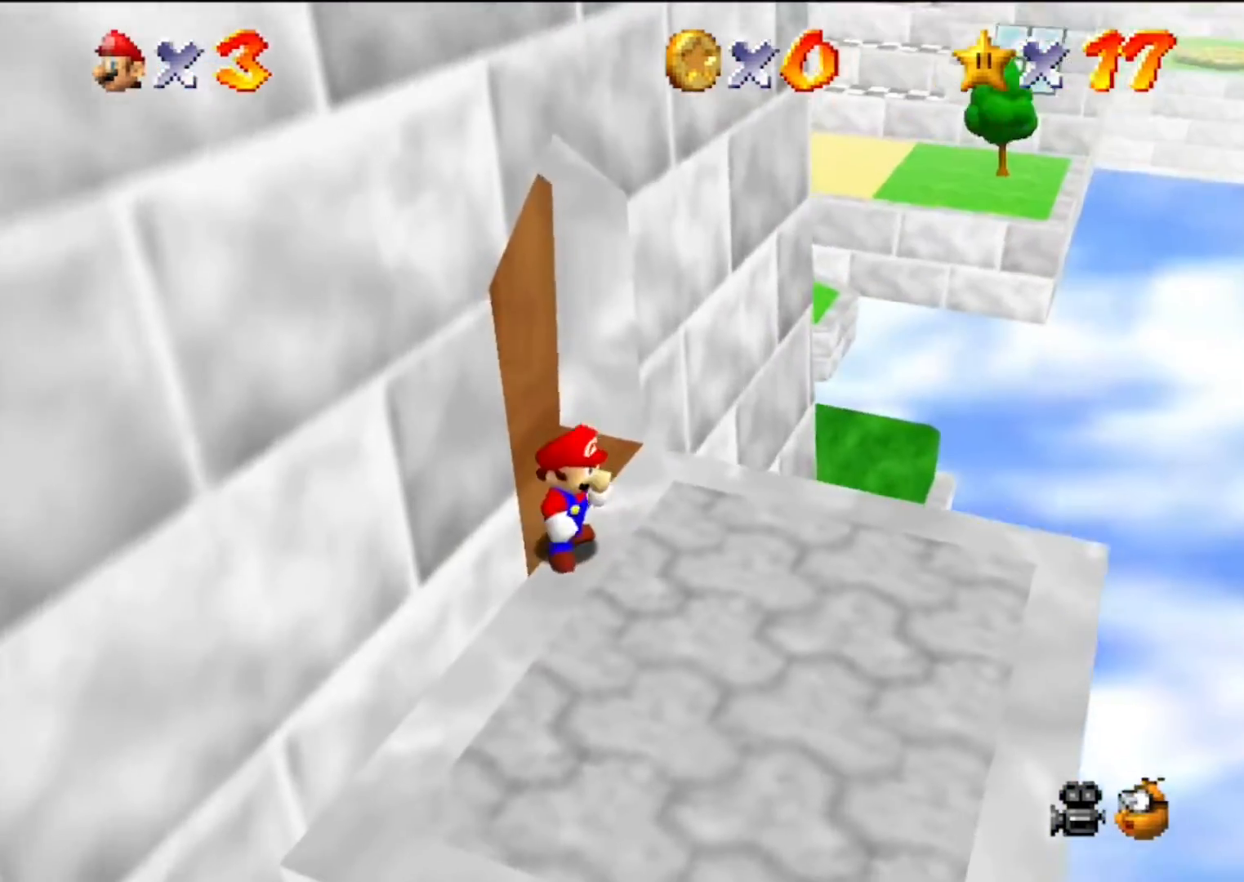
{"buttons": [], "left_stick": "center", "events": [[100, "left_stick", "down-right"], [167, "C_DOWN", "down"], [167, "C_RIGHT", "down"], [333, "C_RIGHT", "up"], [367, "C_DOWN", "up"], [467, "left_stick", "center"]]}
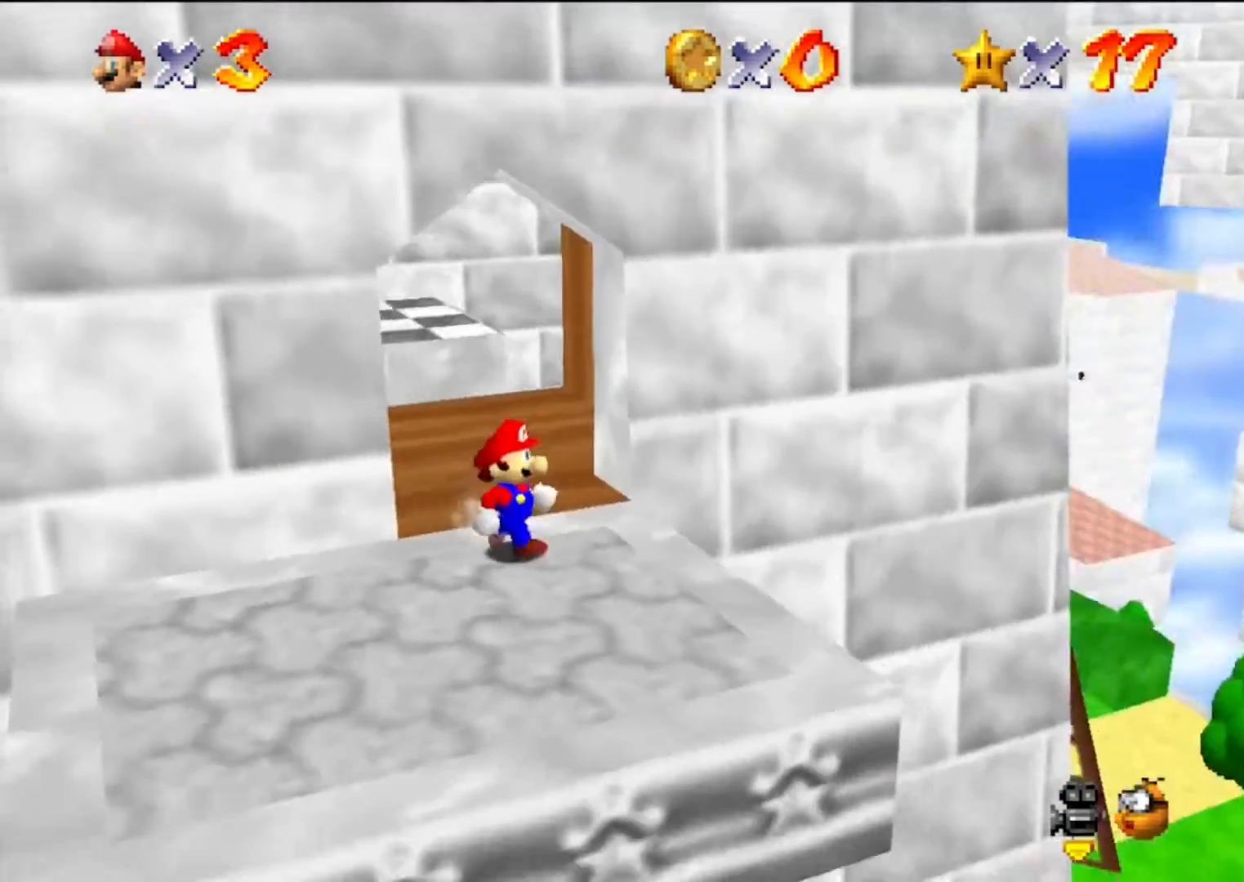
{"buttons": [], "left_stick": "down", "events": [[33, "C_DOWN", "down"], [33, "C_RIGHT", "down"], [33, "left_stick", "down-right"], [100, "left_stick", "down"], [167, "C_DOWN", "up"], [167, "C_RIGHT", "up"], [267, "left_stick", "center"], [467, "left_stick", "down"]]}
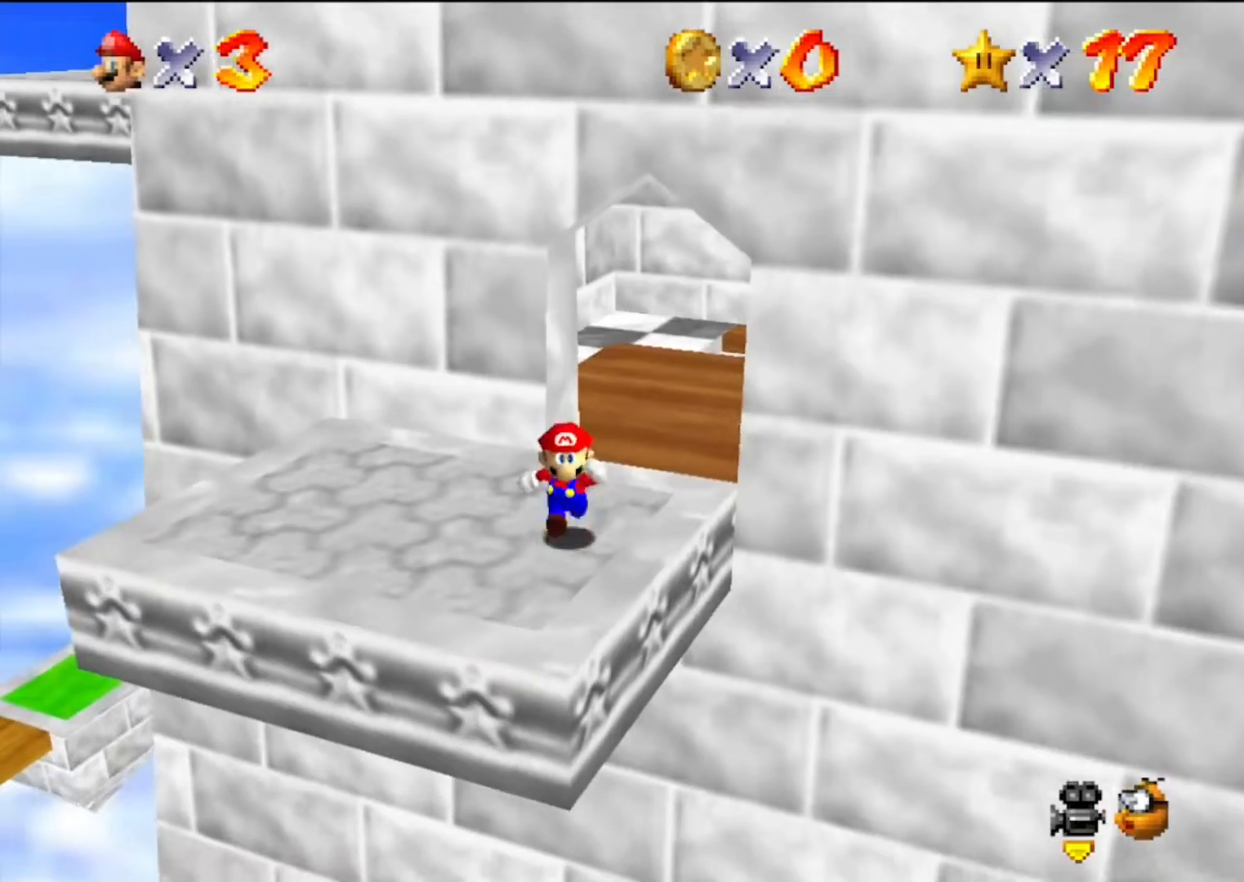
{"buttons": [], "left_stick": "center", "events": [[167, "left_stick", "center"]]}
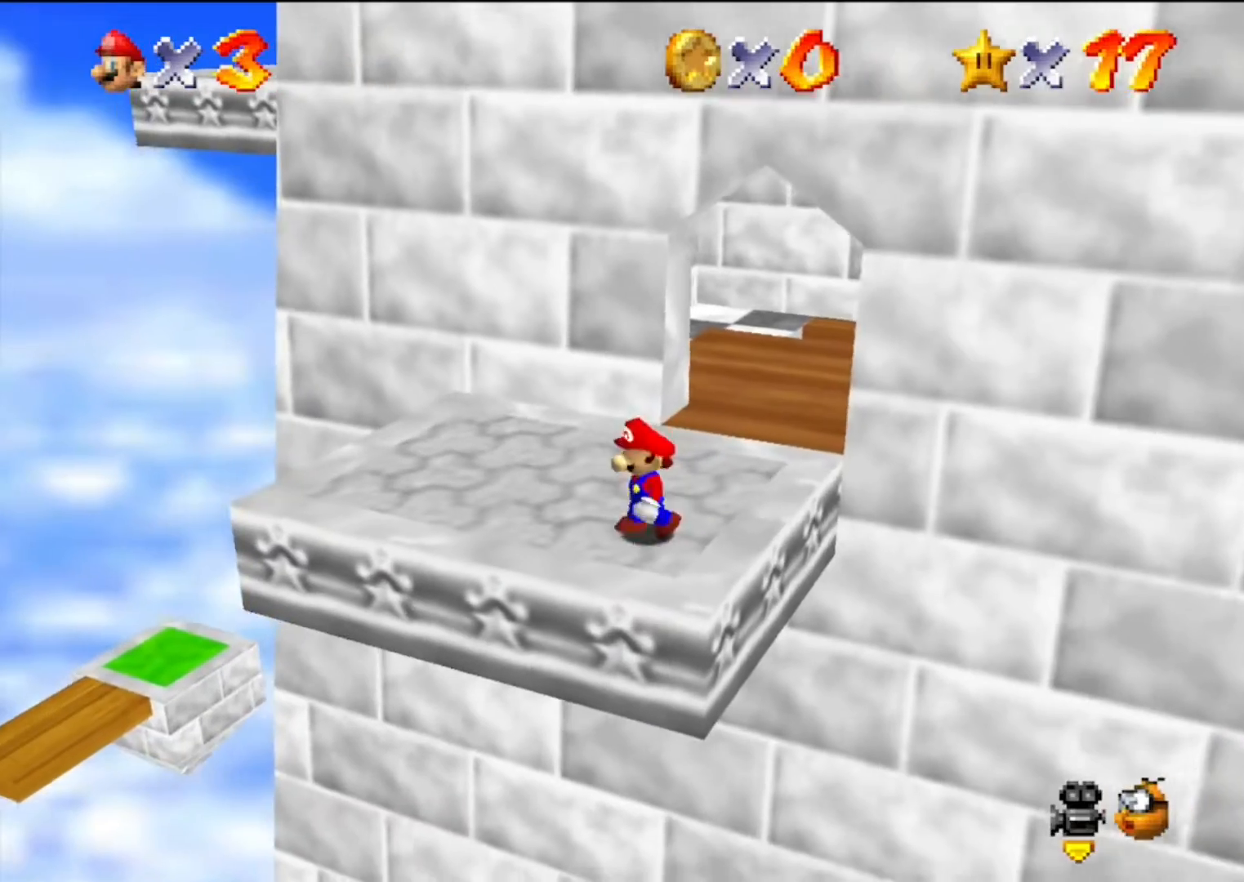
{"buttons": ["A"], "left_stick": "up-left", "events": [[67, "left_stick", "up-left"], [433, "A", "down"]]}
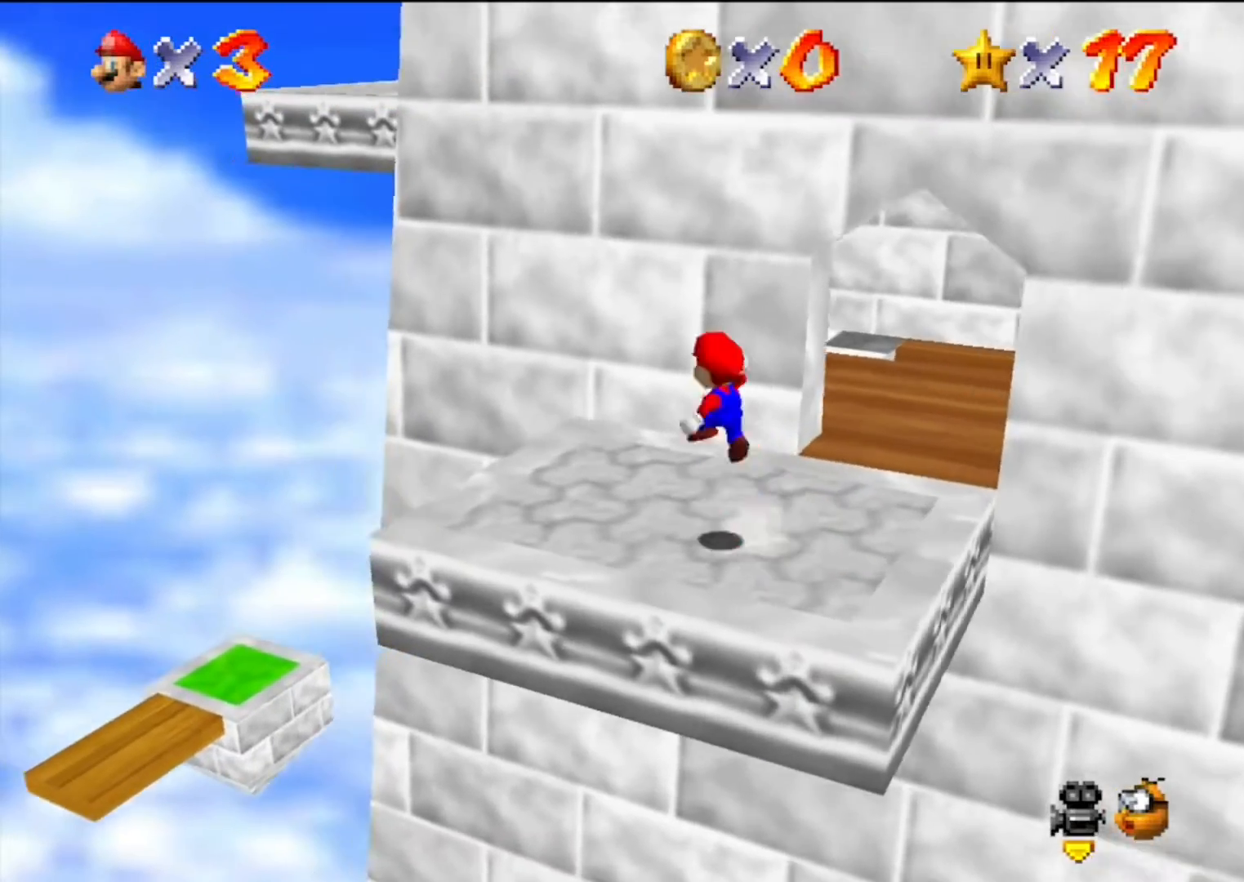
{"buttons": ["A"], "left_stick": "up-left", "events": [[33, "A", "up"], [500, "A", "down"]]}
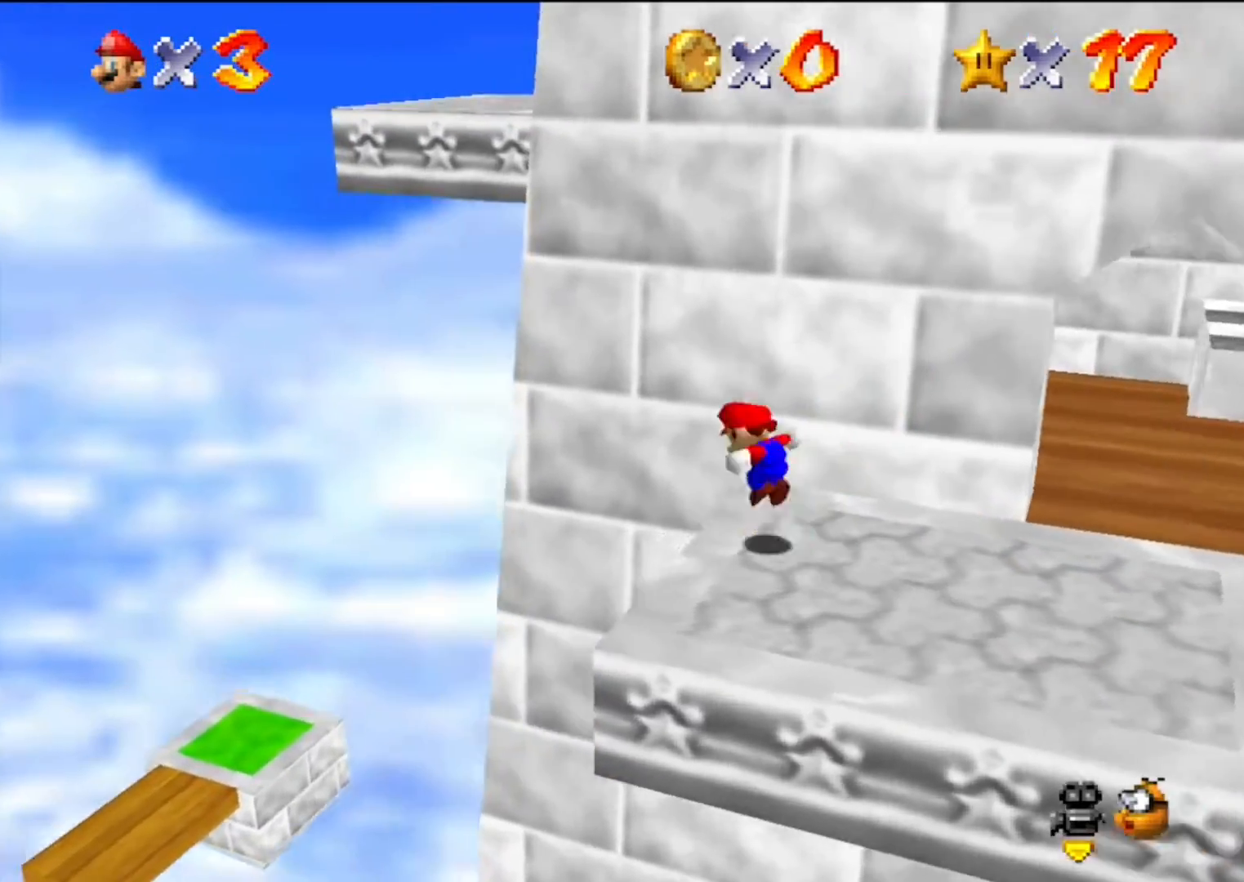
{"buttons": ["A"], "left_stick": "up-right", "events": [[100, "left_stick", "left"], [367, "left_stick", "down"], [467, "left_stick", "up-right"]]}
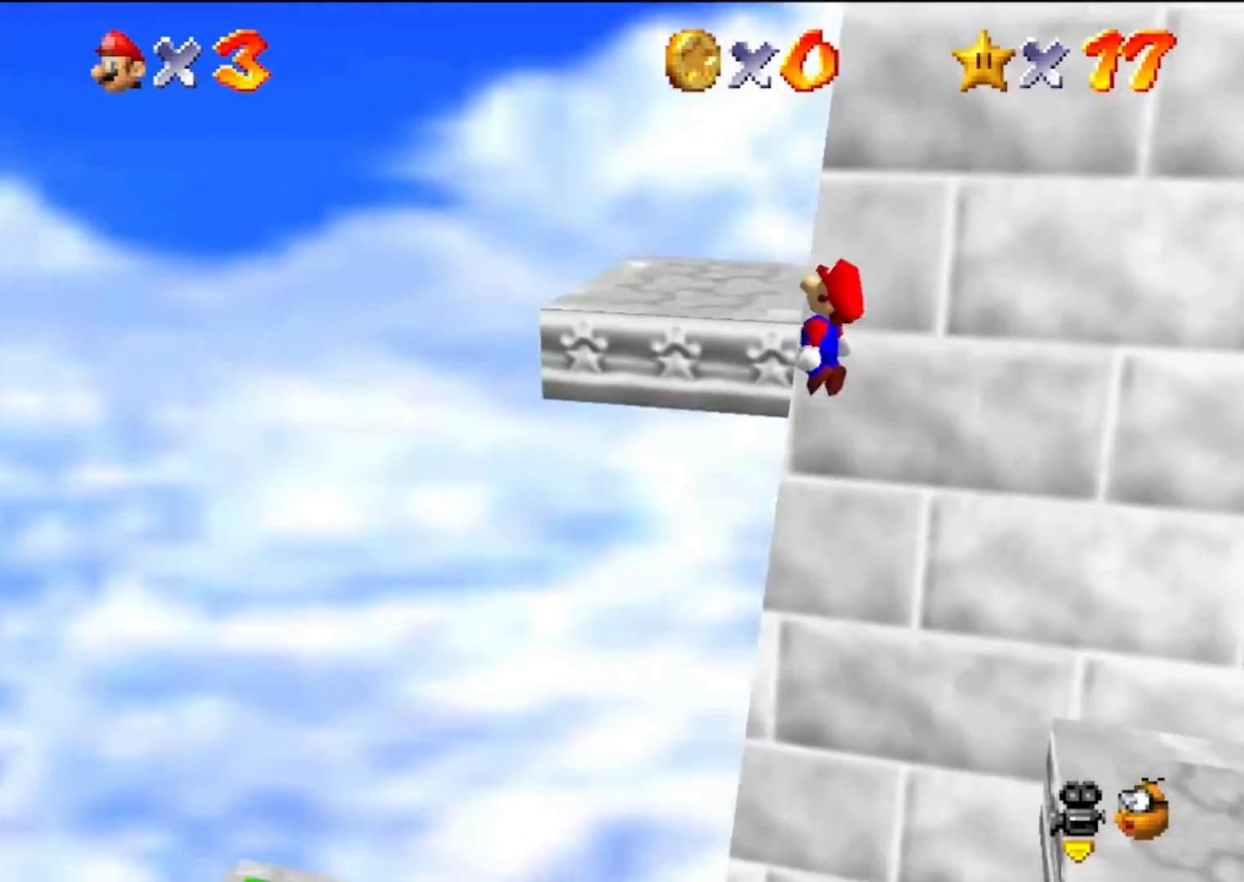
{"buttons": ["C_DOWN", "C_LEFT"], "left_stick": "center", "events": [[33, "B", "down"], [33, "left_stick", "up"], [200, "B", "up"], [267, "A", "up"], [400, "C_DOWN", "down"], [400, "C_LEFT", "down"], [400, "left_stick", "center"]]}
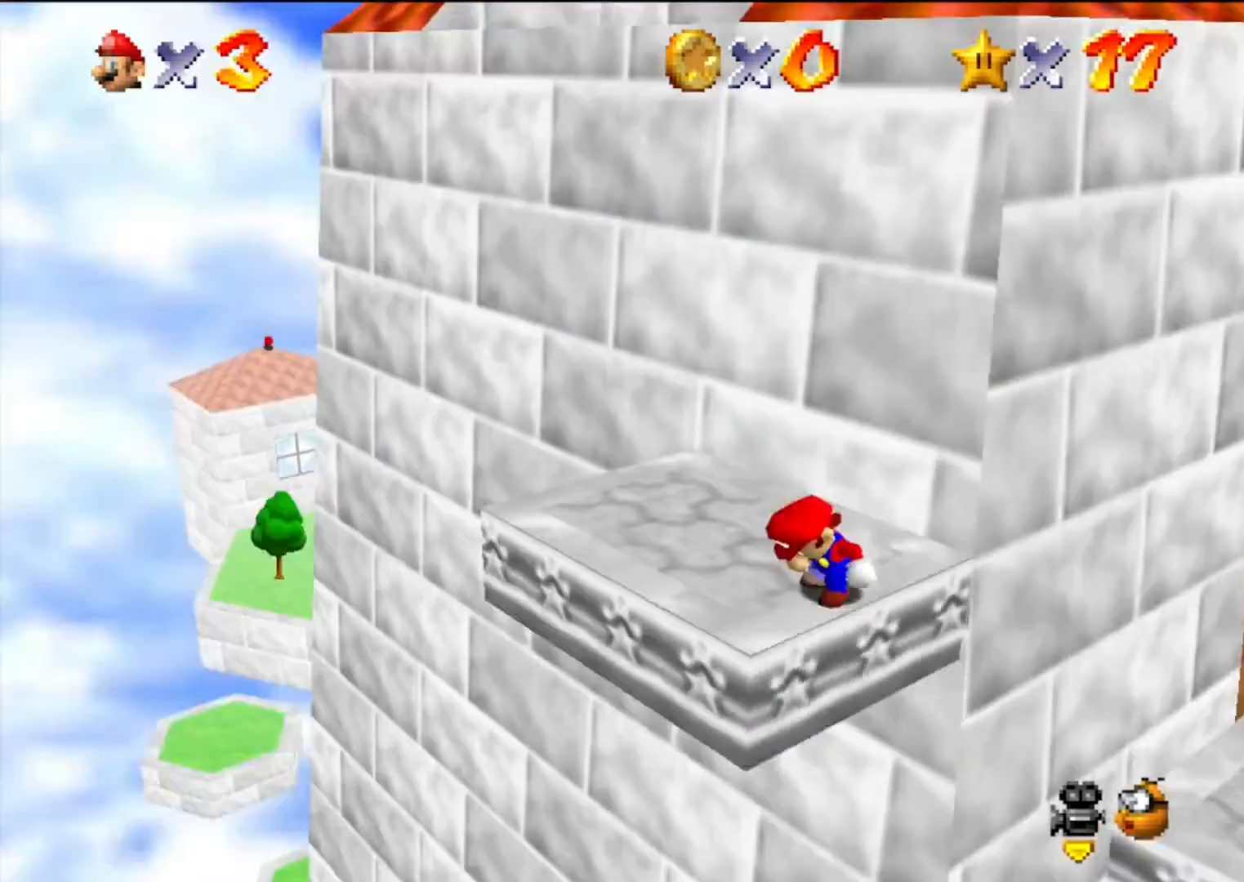
{"buttons": [], "left_stick": "center", "events": [[33, "C_DOWN", "up"], [33, "C_LEFT", "up"]]}
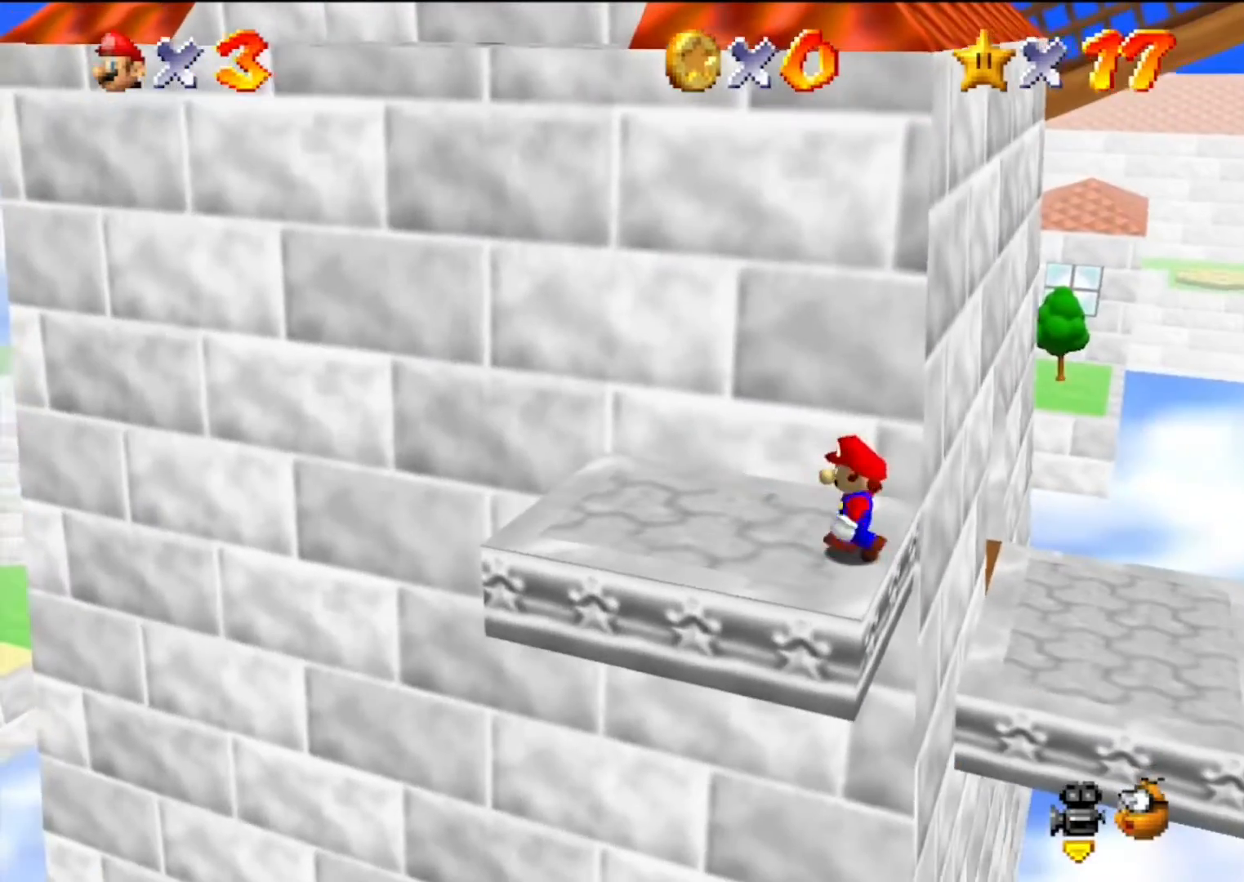
{"buttons": [], "left_stick": "up-left", "events": [[67, "left_stick", "up-left"], [233, "A", "down"], [233, "B", "down"], [233, "left_stick", "center"], [300, "A", "up"], [300, "B", "up"], [433, "left_stick", "up-left"]]}
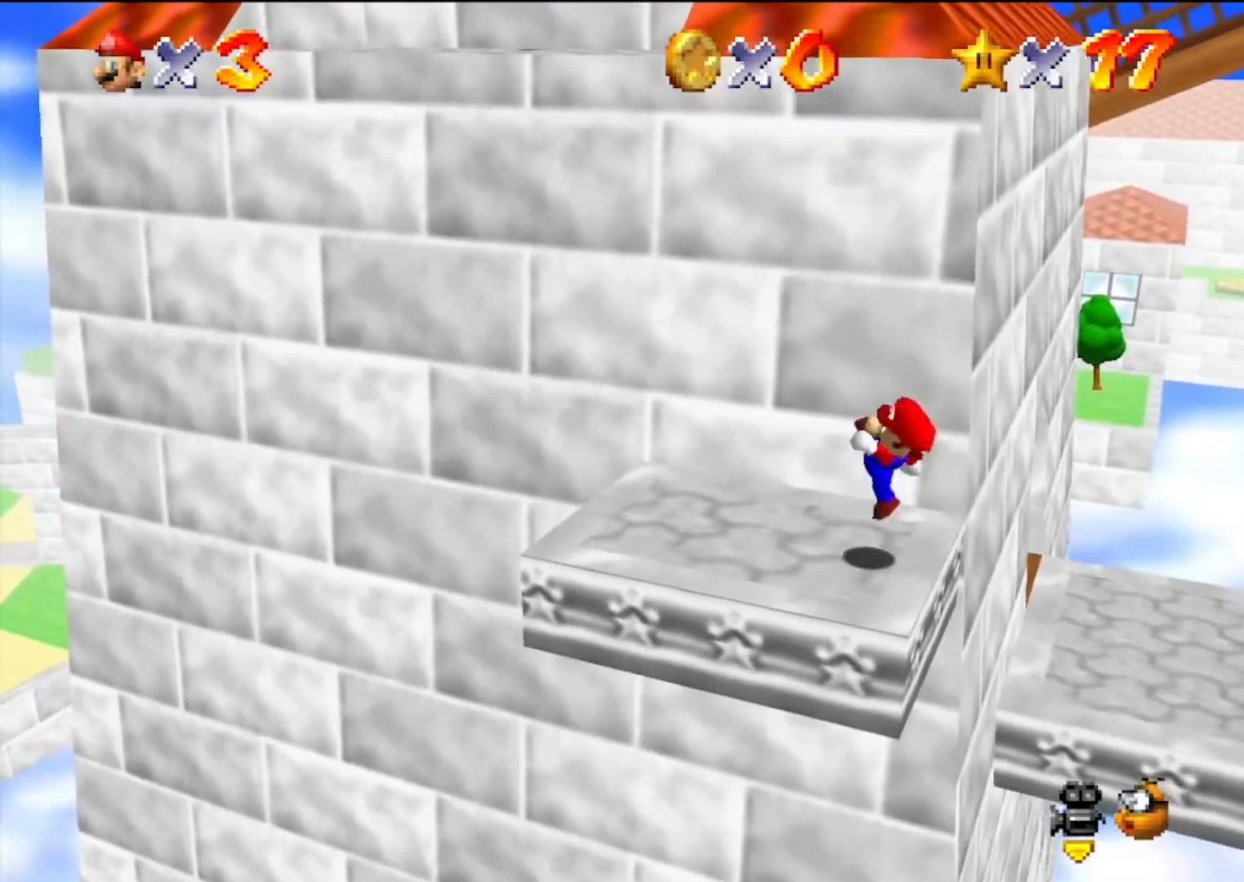
{"buttons": [], "left_stick": "up-left", "events": [[167, "A", "down"], [333, "A", "up"]]}
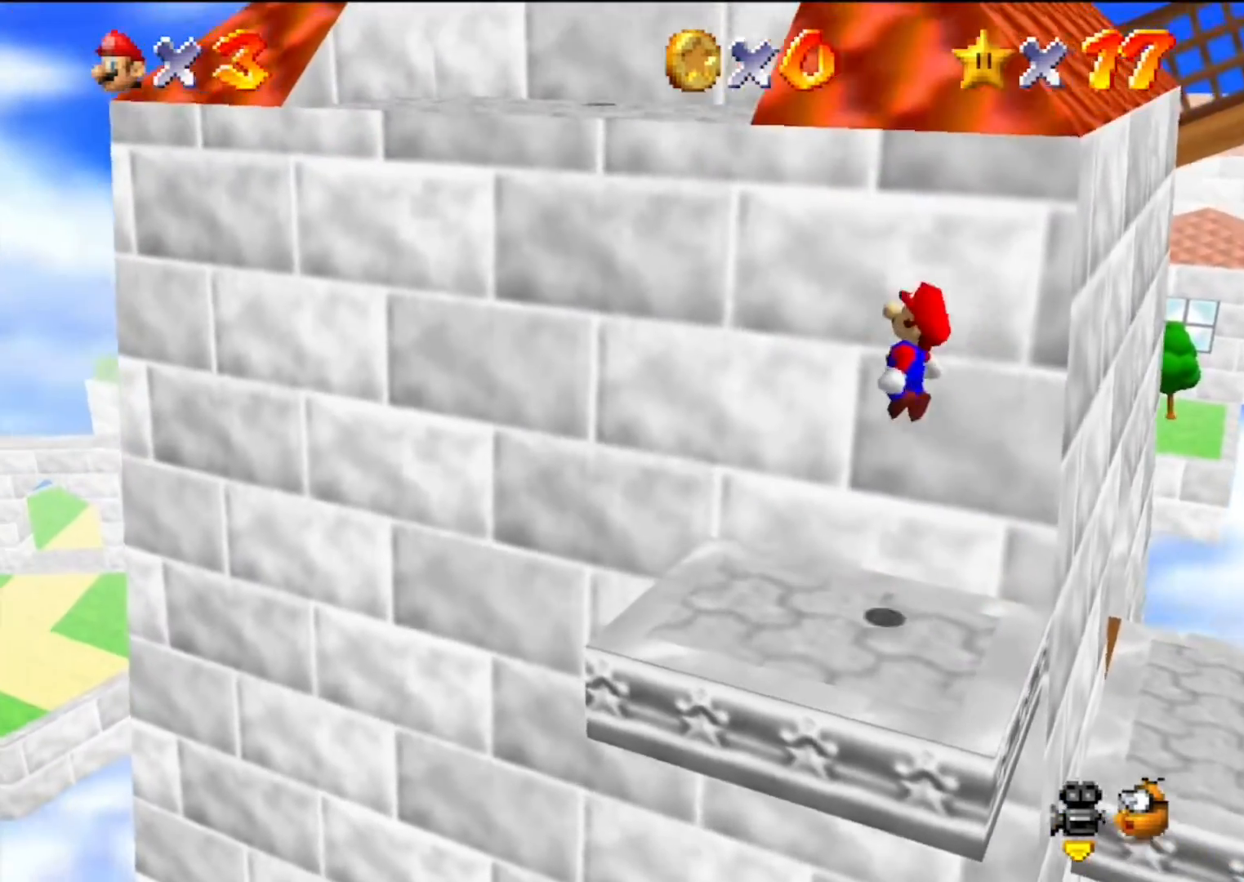
{"buttons": ["A"], "left_stick": "up", "events": [[367, "A", "down"], [433, "left_stick", "up"]]}
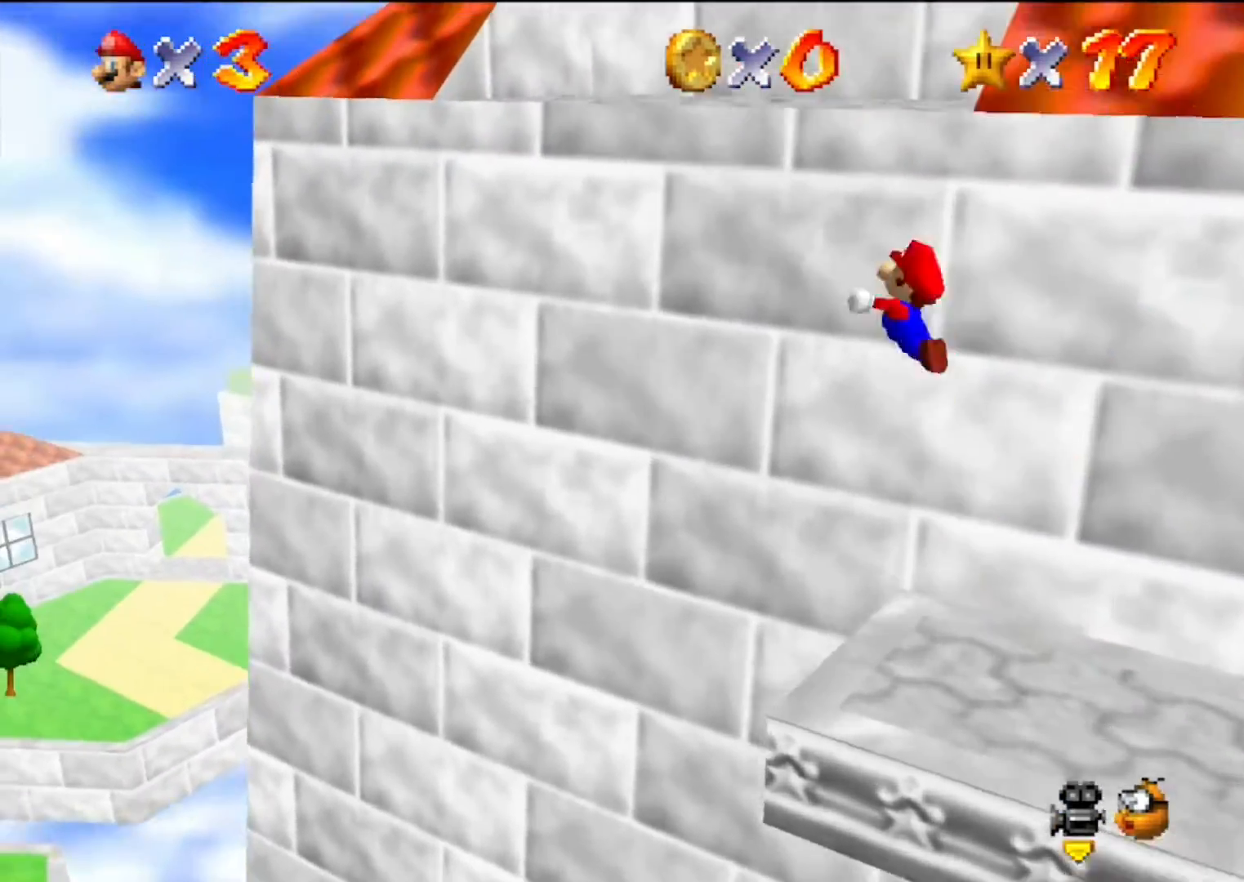
{"buttons": ["A"], "left_stick": "up-right", "events": [[33, "left_stick", "up-right"]]}
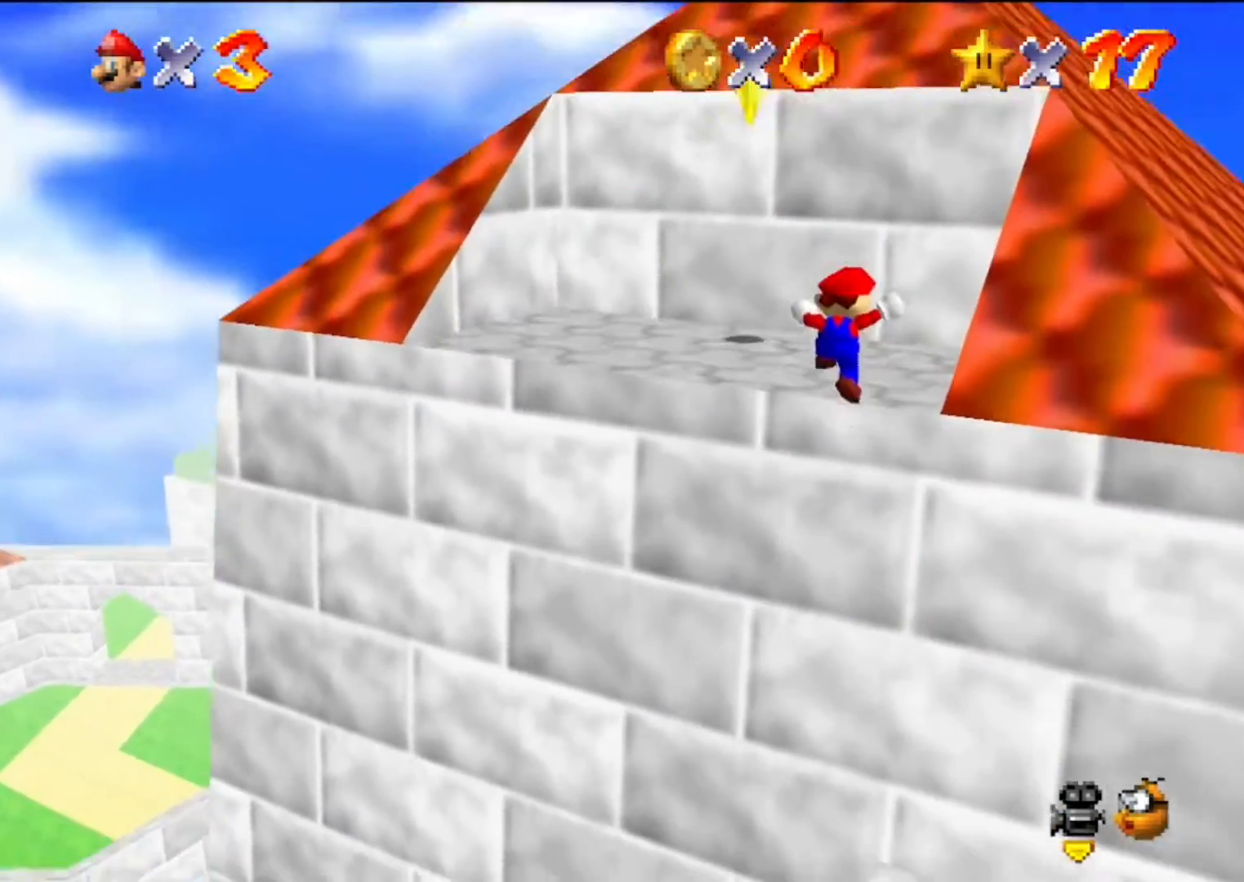
{"buttons": [], "left_stick": "down-right", "events": [[167, "A", "up"], [200, "B", "down"], [233, "A", "down"], [333, "A", "up"], [333, "B", "up"], [333, "left_stick", "down-right"]]}
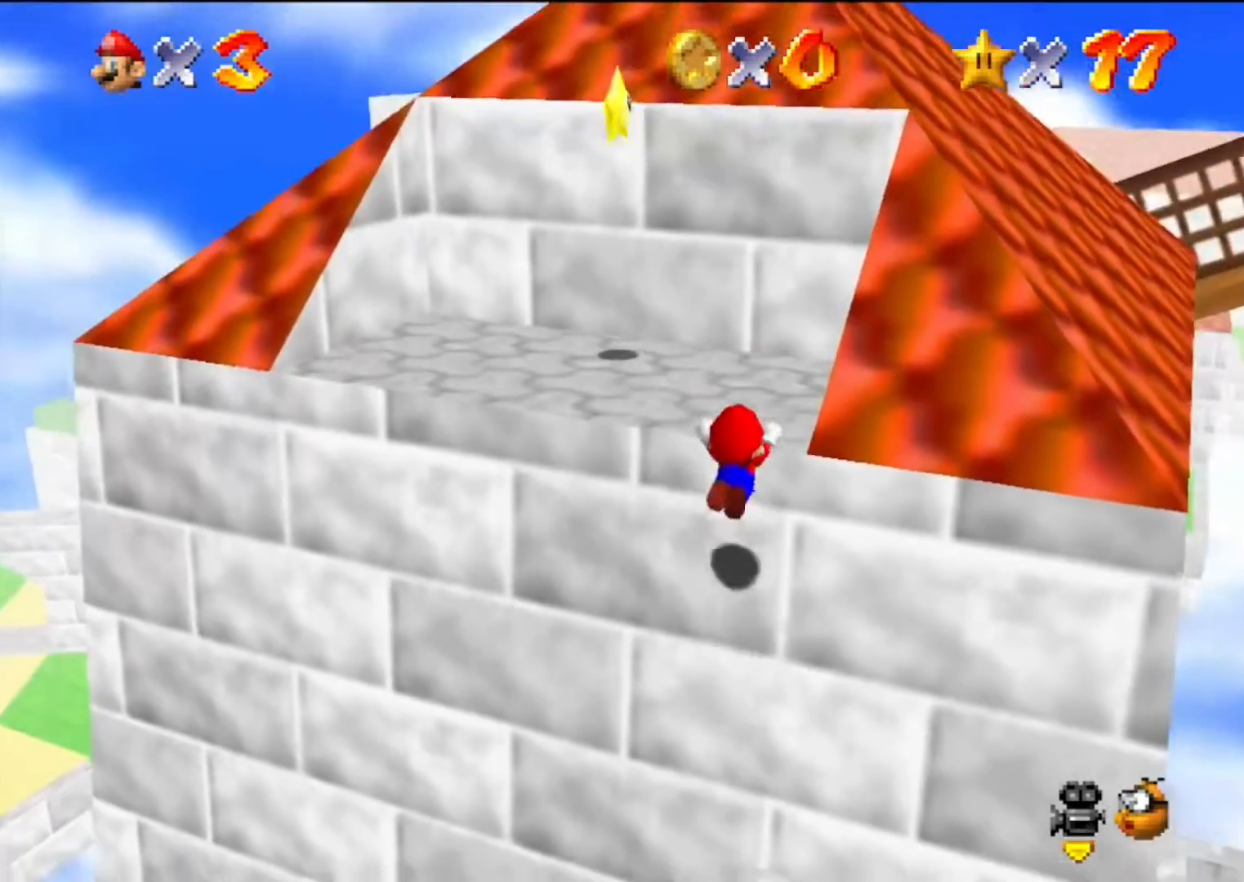
{"buttons": ["A", "B"], "left_stick": "right", "events": [[67, "A", "down"], [67, "B", "down"], [100, "left_stick", "right"], [233, "A", "up"], [233, "B", "up"], [467, "A", "down"], [467, "B", "down"]]}